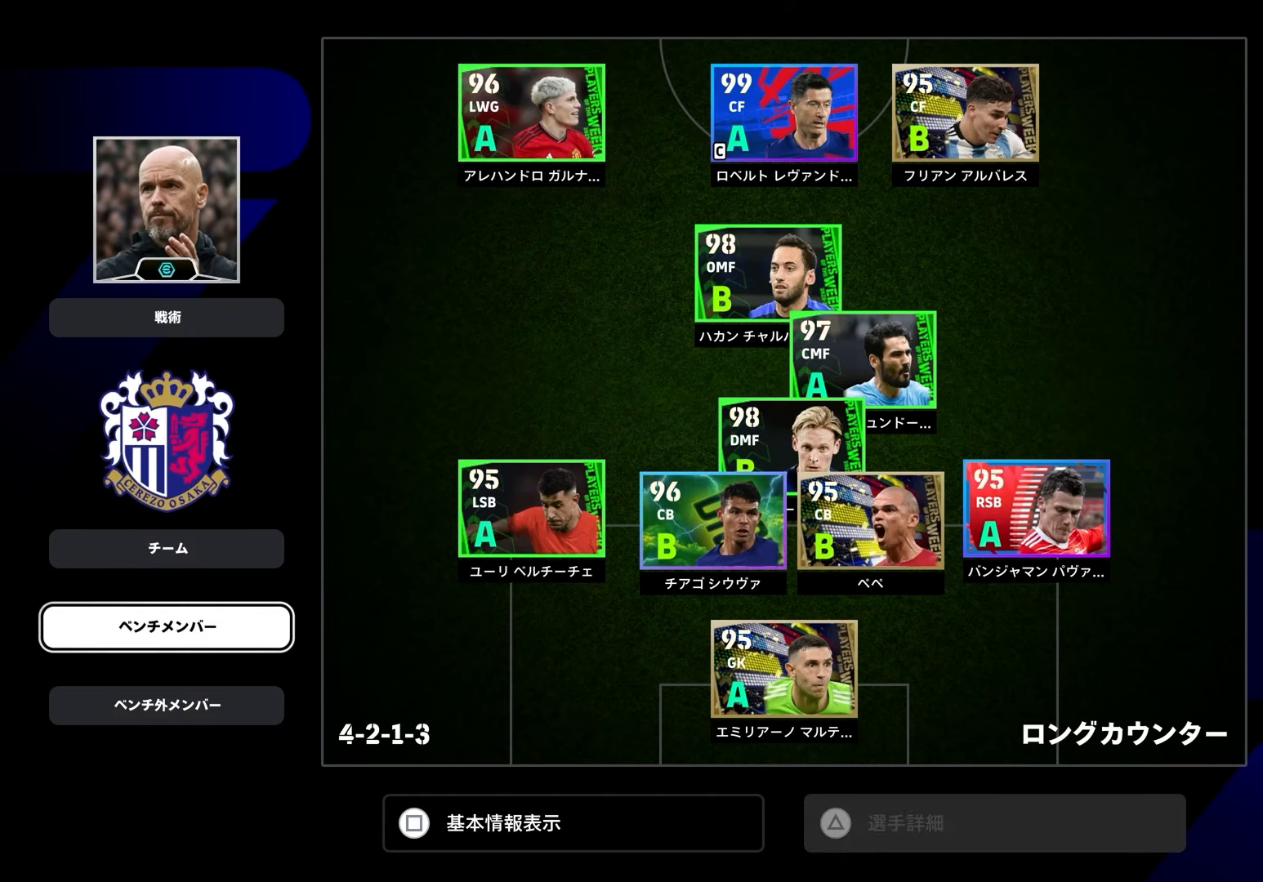
Gameplay with a controller (PlayStation layout); each line is a JSON object with the inputs held at the frame after it (dt_ms = milliseconds from this image to that frame). "events" lists button and stick changes between this image and that frame as [ms after this image, input, new state], when the widget could be followed in between.
{"dt_ms": 500, "buttons": [], "left_stick": "center", "right_stick": "center", "events": [[167, "left_stick", "right"], [250, "left_stick", "center"], [367, "left_stick", "right"], [450, "left_stick", "center"]]}
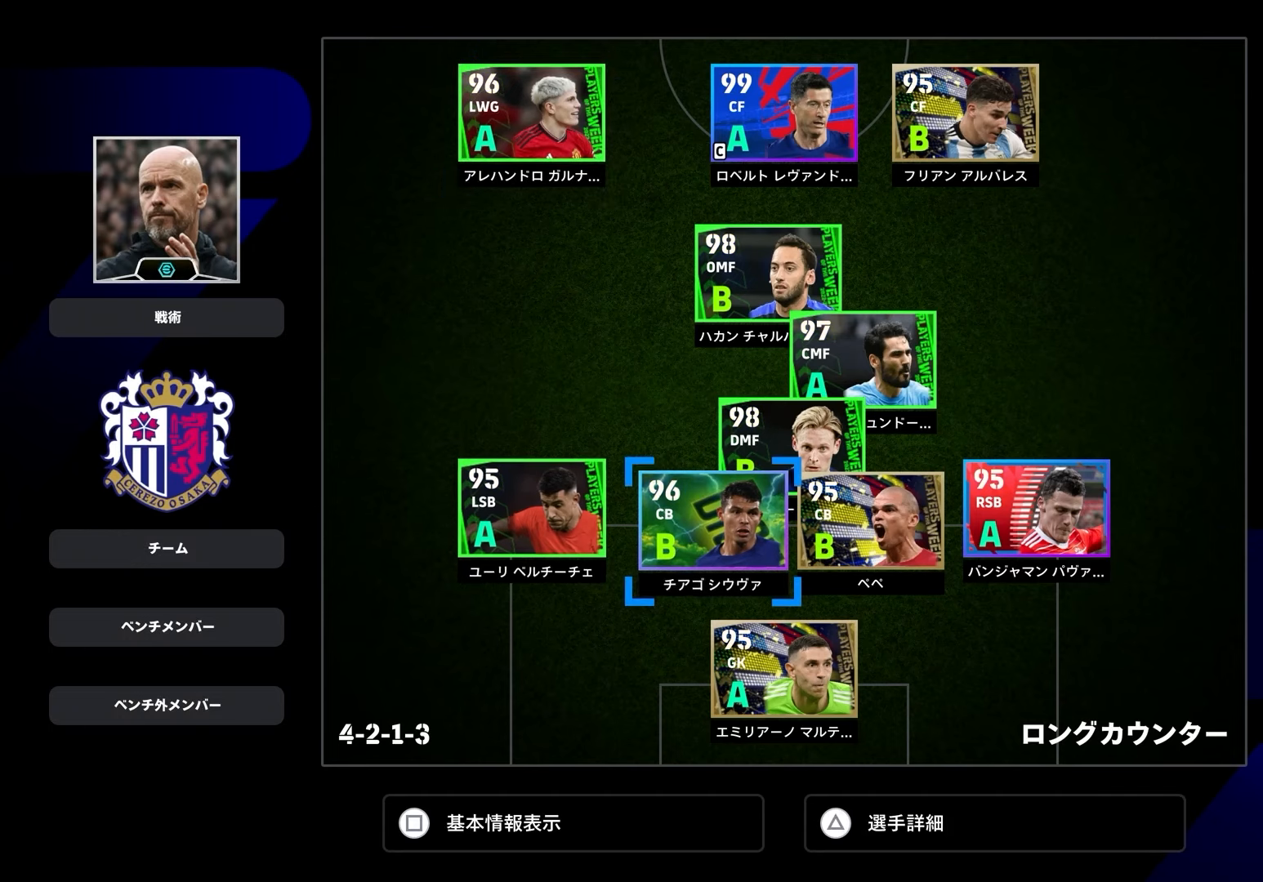
{"dt_ms": 500, "buttons": [], "left_stick": "center", "right_stick": "center", "events": [[117, "left_stick", "up-right"], [200, "left_stick", "center"], [333, "left_stick", "up-right"], [417, "left_stick", "center"]]}
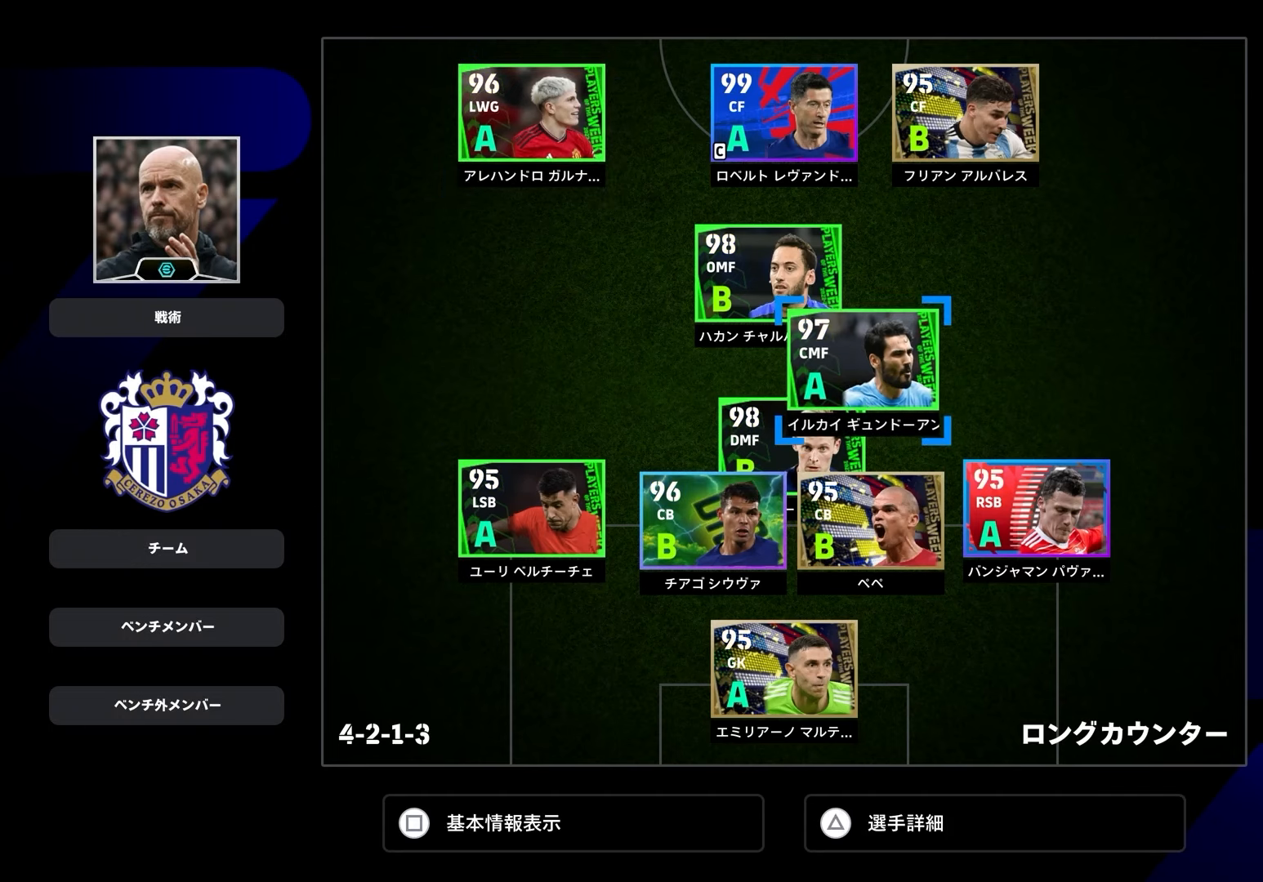
{"dt_ms": 500, "buttons": [], "left_stick": "center", "right_stick": "center", "events": [[100, "left_stick", "left"], [233, "left_stick", "center"], [350, "left_stick", "left"], [467, "left_stick", "center"]]}
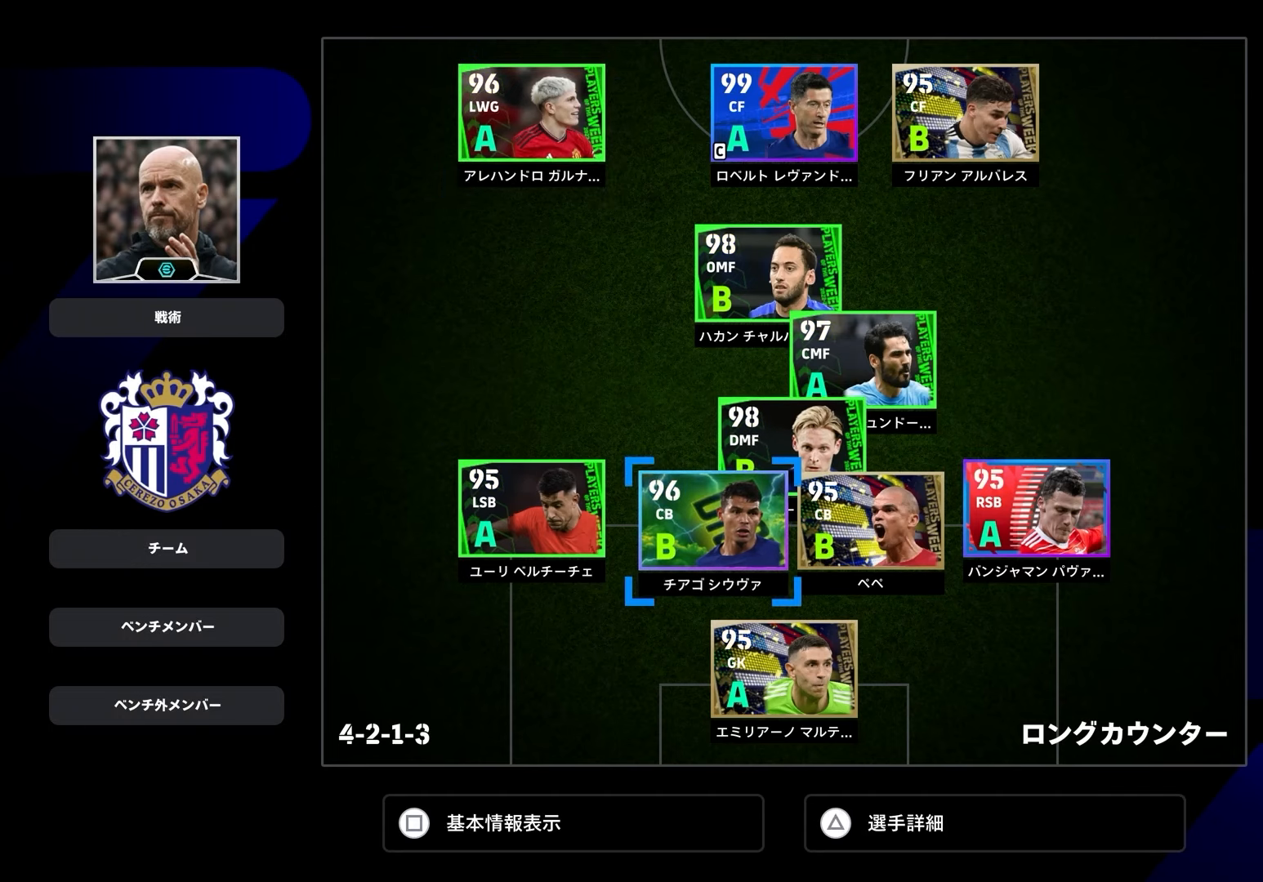
{"dt_ms": 500, "buttons": [], "left_stick": "down", "right_stick": "center", "events": [[33, "left_stick", "left"], [150, "left_stick", "center"], [250, "left_stick", "left"], [383, "left_stick", "center"], [433, "left_stick", "down"]]}
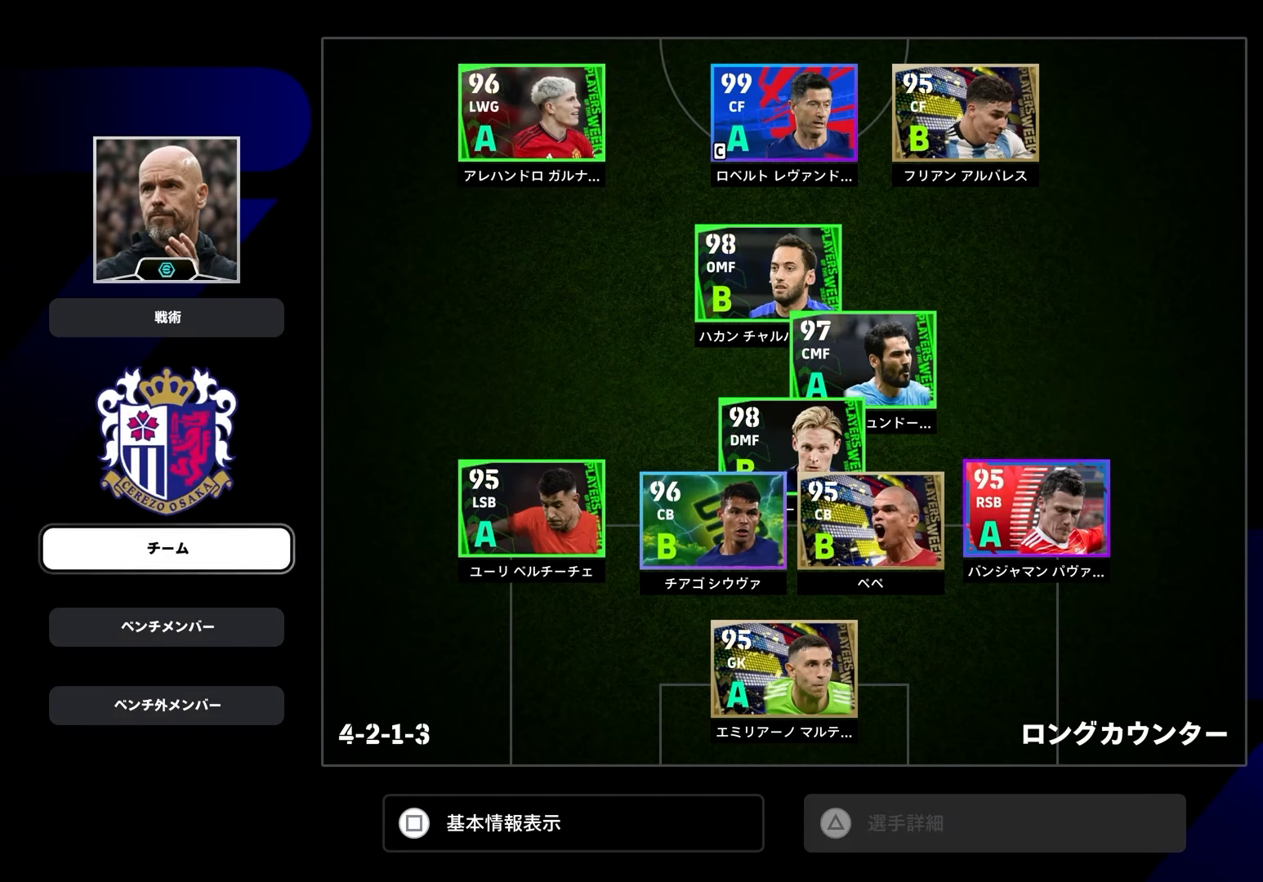
{"dt_ms": 500, "buttons": [], "left_stick": "right", "right_stick": "center", "events": [[33, "left_stick", "center"], [233, "CROSS", "down"], [400, "CROSS", "up"], [500, "left_stick", "right"]]}
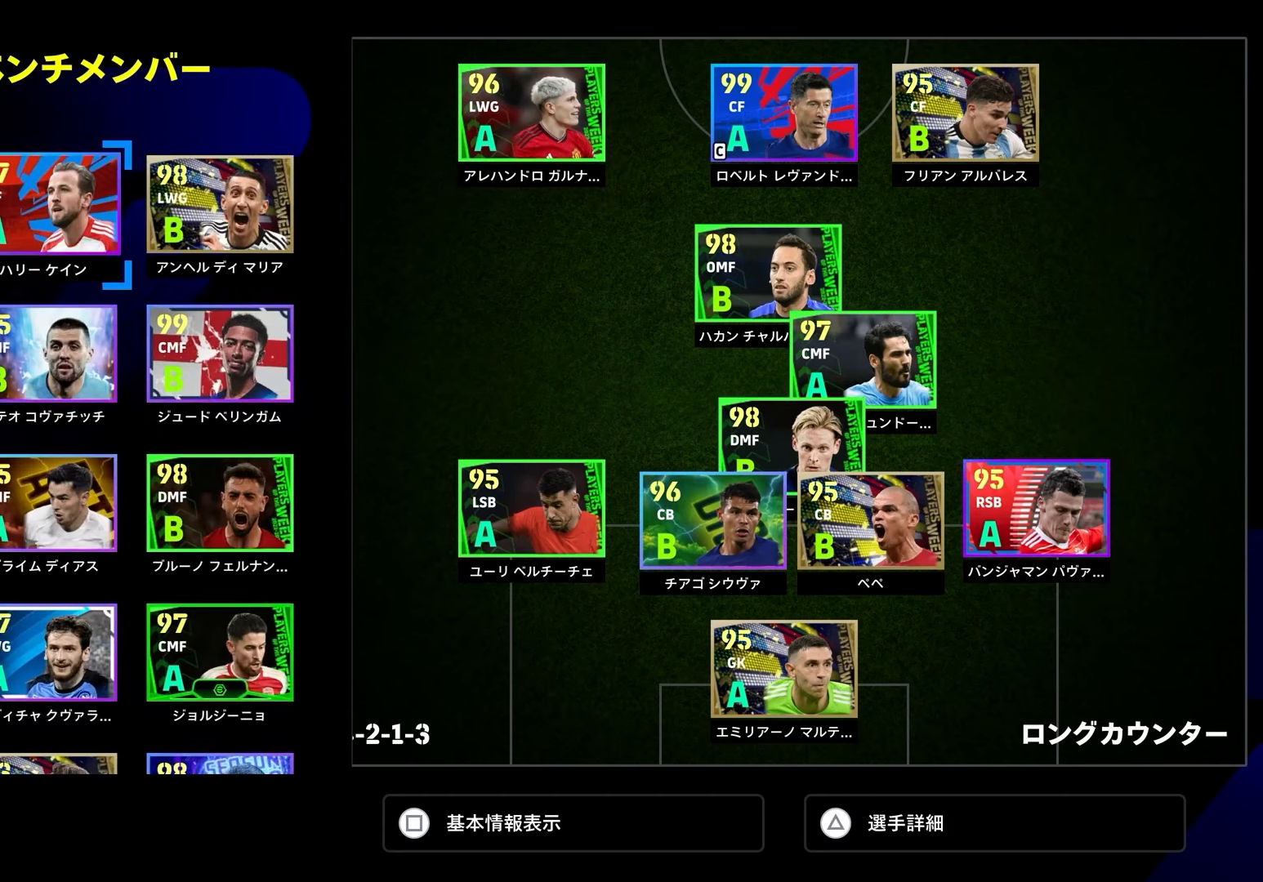
{"dt_ms": 500, "buttons": [], "left_stick": "right", "right_stick": "center", "events": [[133, "left_stick", "center"], [217, "left_stick", "right"], [333, "left_stick", "center"], [433, "left_stick", "right"]]}
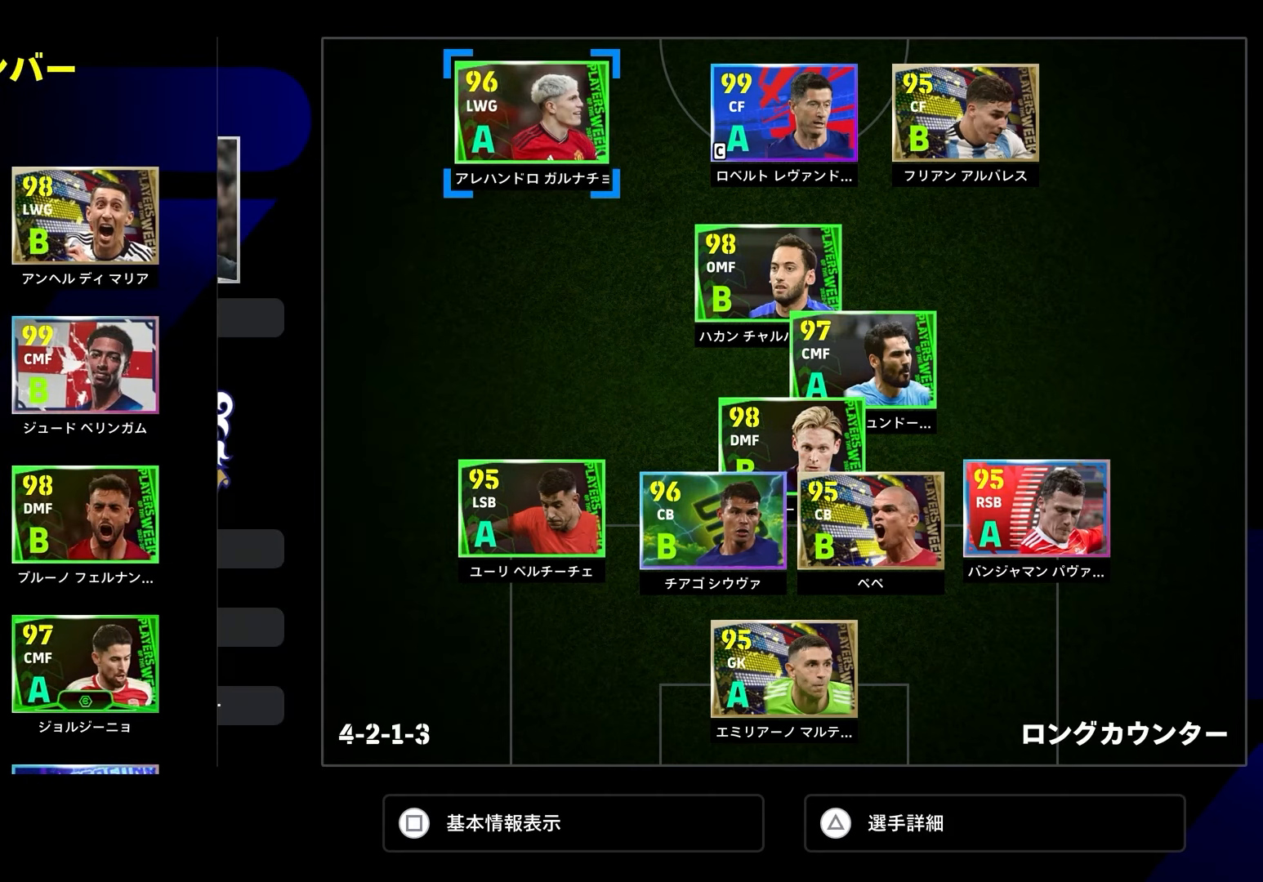
{"dt_ms": 500, "buttons": [], "left_stick": "center", "right_stick": "center", "events": [[50, "left_stick", "center"], [133, "left_stick", "right"], [250, "left_stick", "center"], [350, "TRIANGLE", "down"], [450, "TRIANGLE", "up"]]}
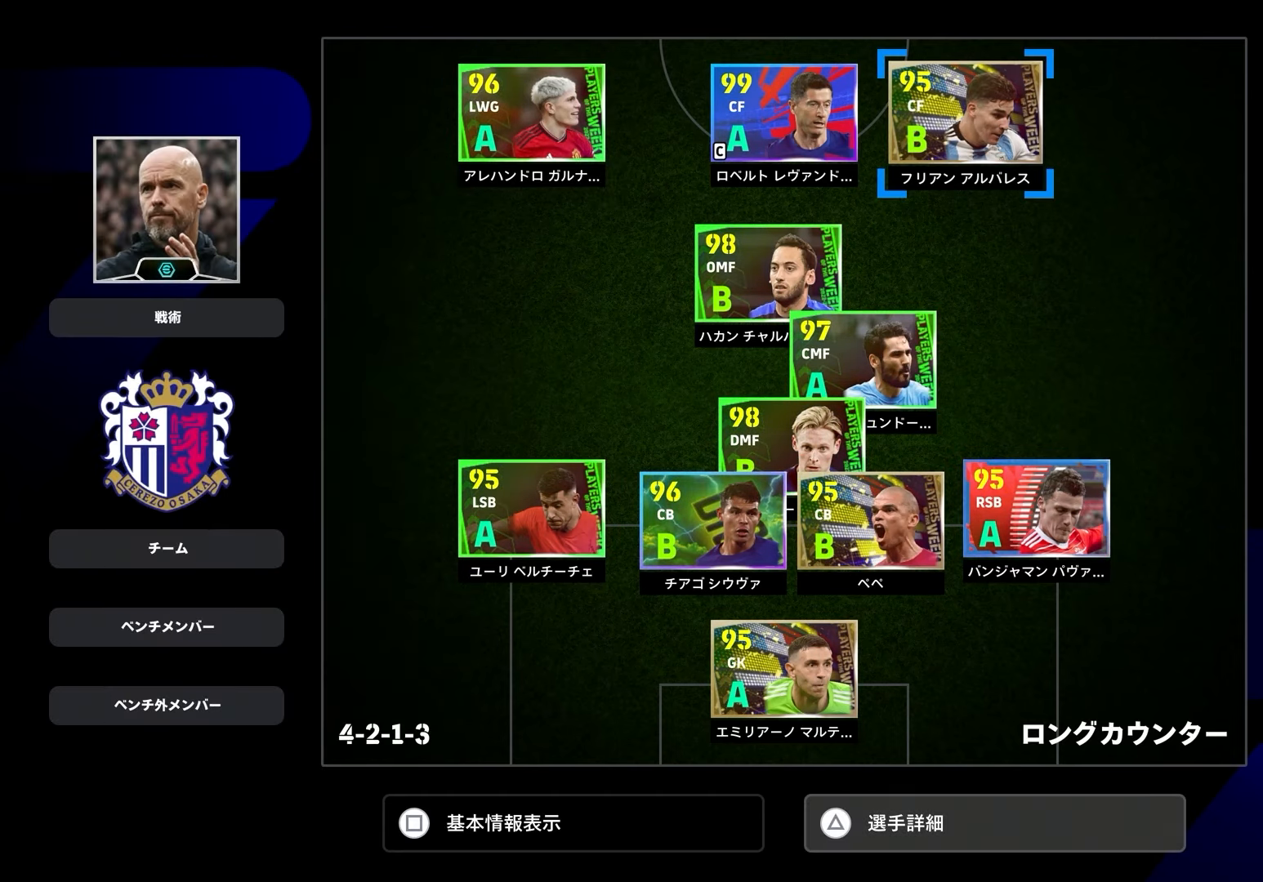
{"dt_ms": 500, "buttons": [], "left_stick": "center", "right_stick": "center", "events": [[167, "left_stick", "down"], [433, "left_stick", "center"]]}
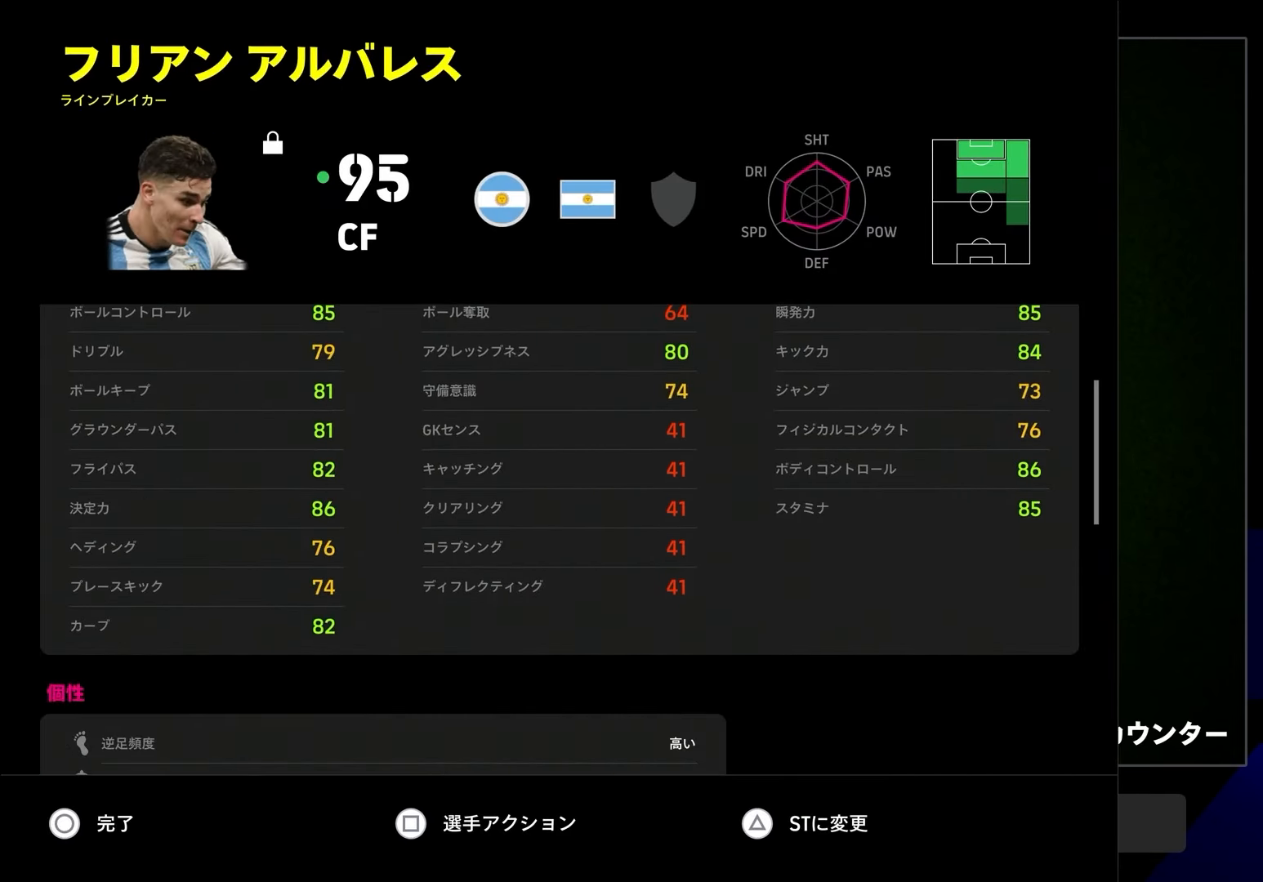
{"dt_ms": 500, "buttons": [], "left_stick": "center", "right_stick": "center", "events": [[317, "left_stick", "up-left"], [400, "left_stick", "center"]]}
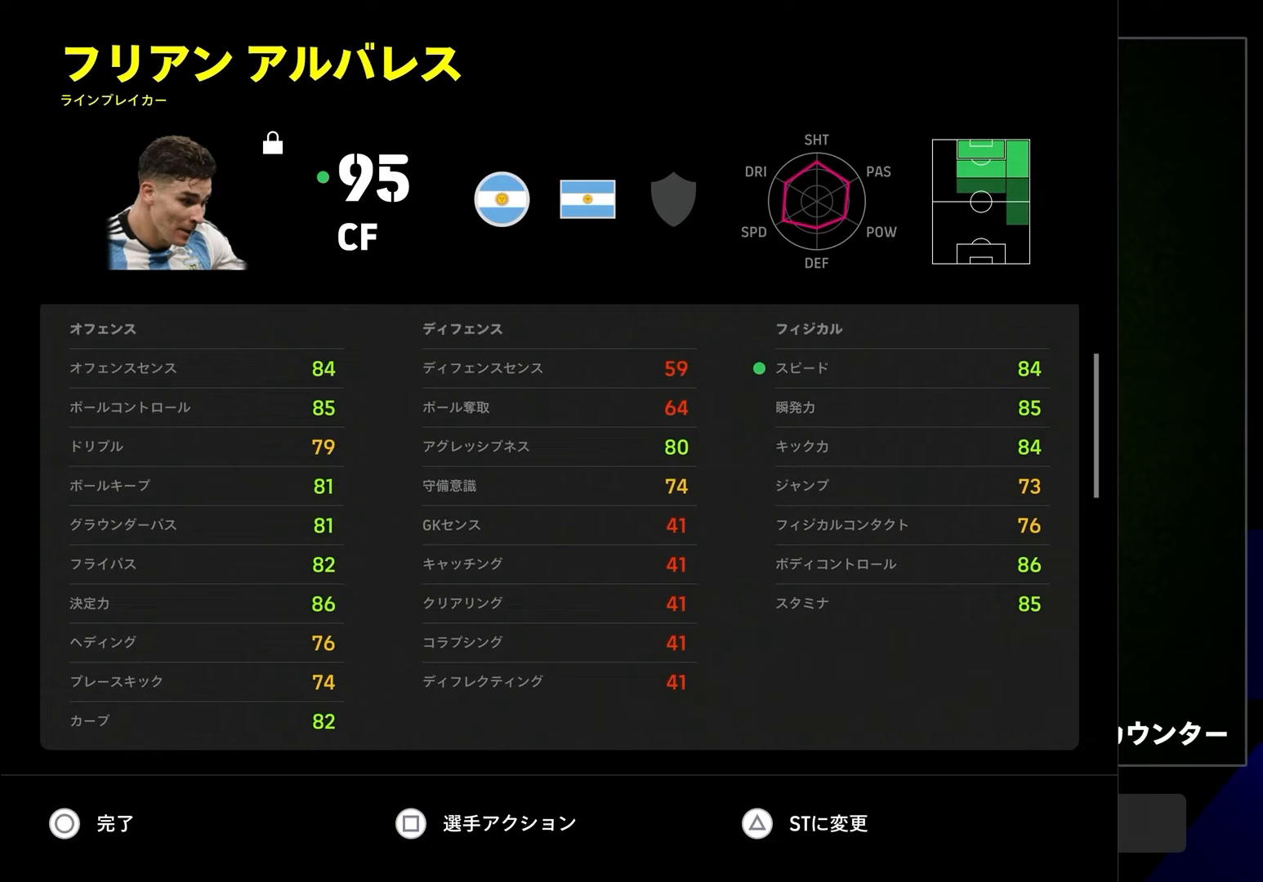
{"dt_ms": 500, "buttons": [], "left_stick": "center", "right_stick": "center", "events": []}
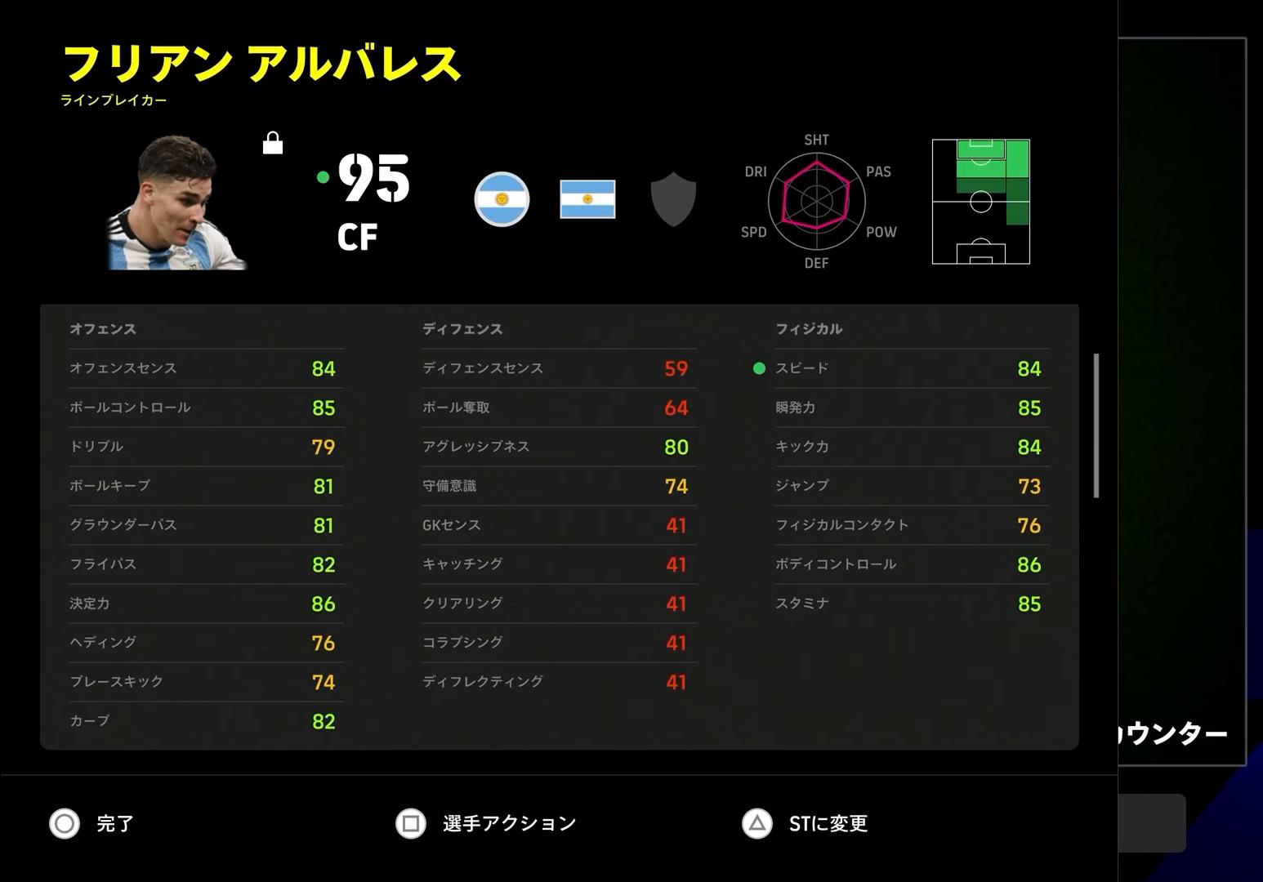
{"dt_ms": 500, "buttons": [], "left_stick": "center", "right_stick": "center", "events": []}
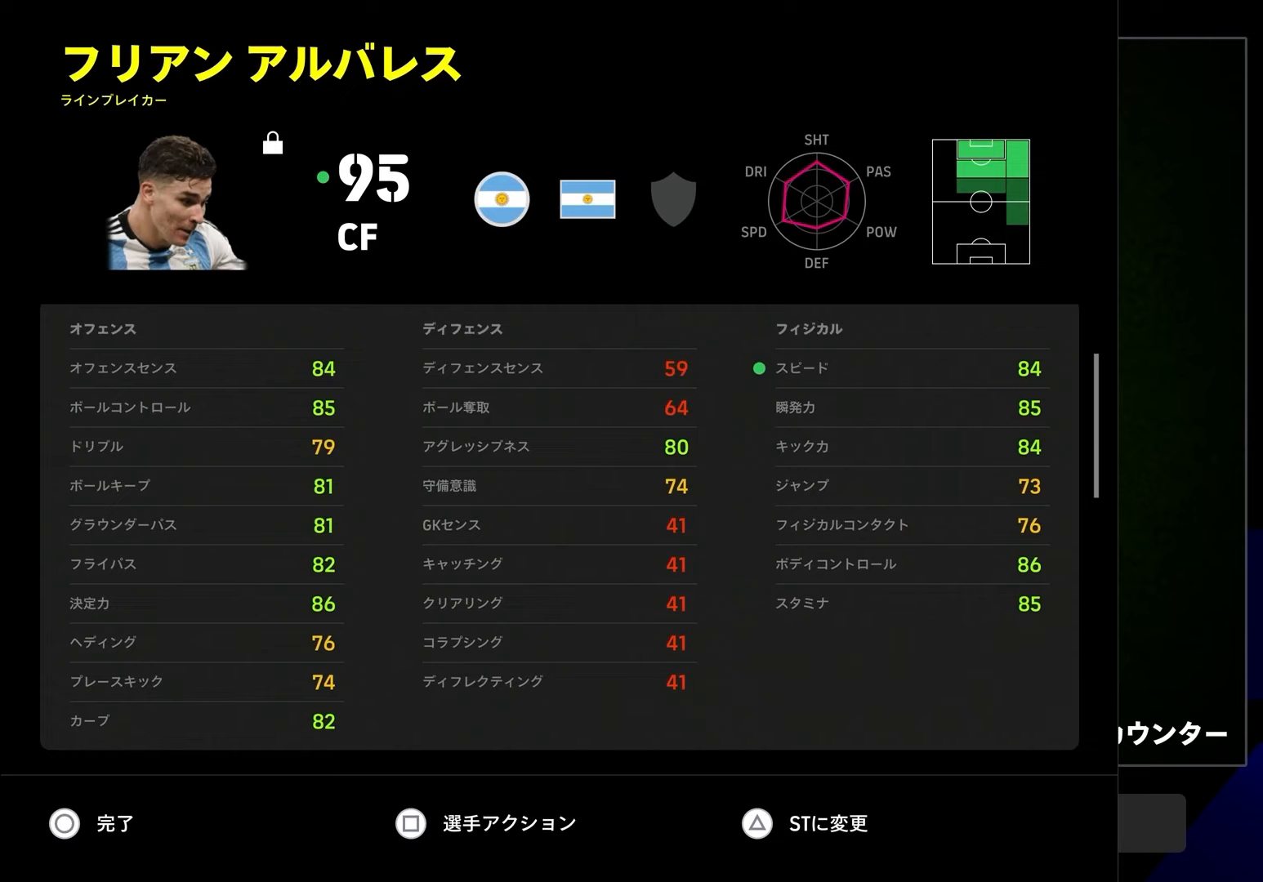
{"dt_ms": 500, "buttons": [], "left_stick": "down-right", "right_stick": "center", "events": [[483, "left_stick", "down-right"]]}
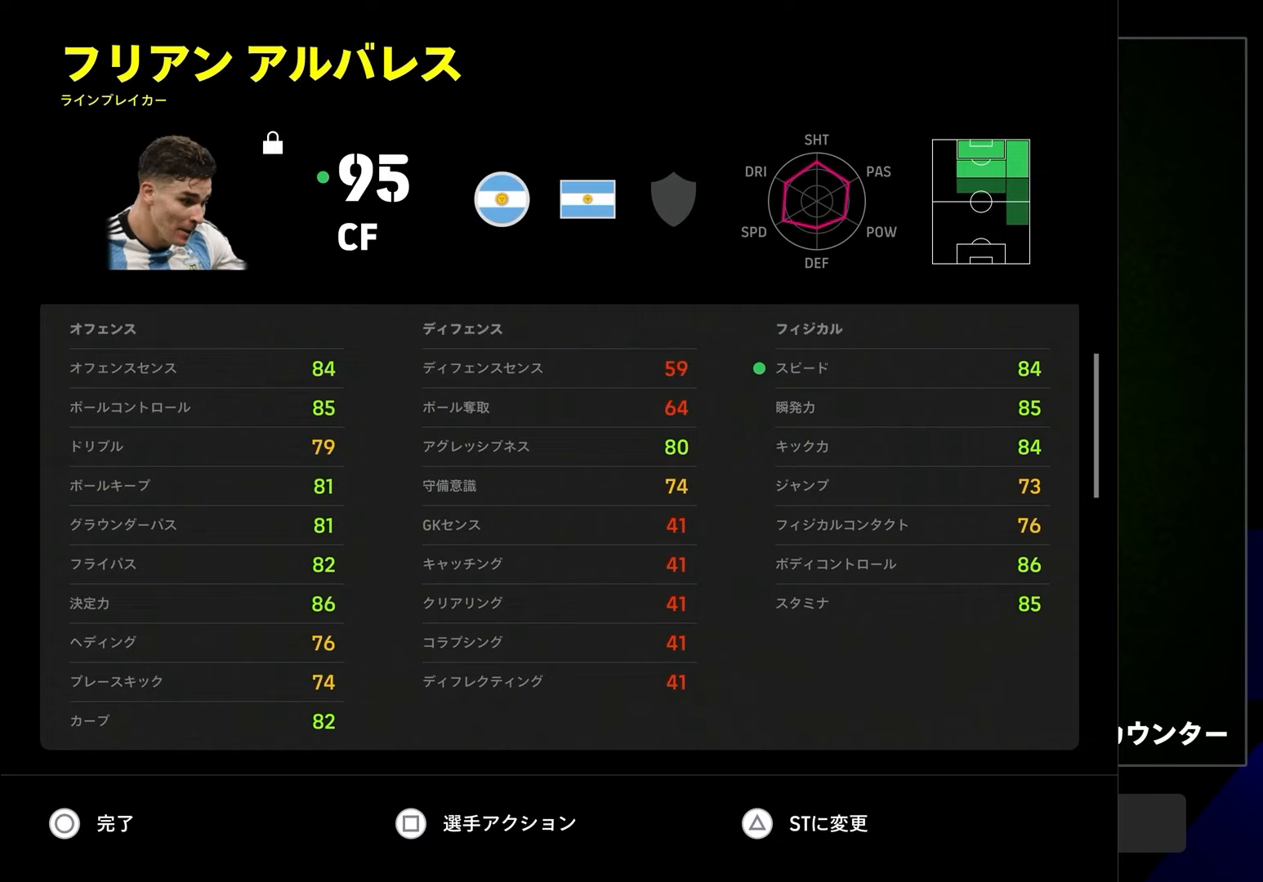
{"dt_ms": 500, "buttons": [], "left_stick": "down-right", "right_stick": "center", "events": []}
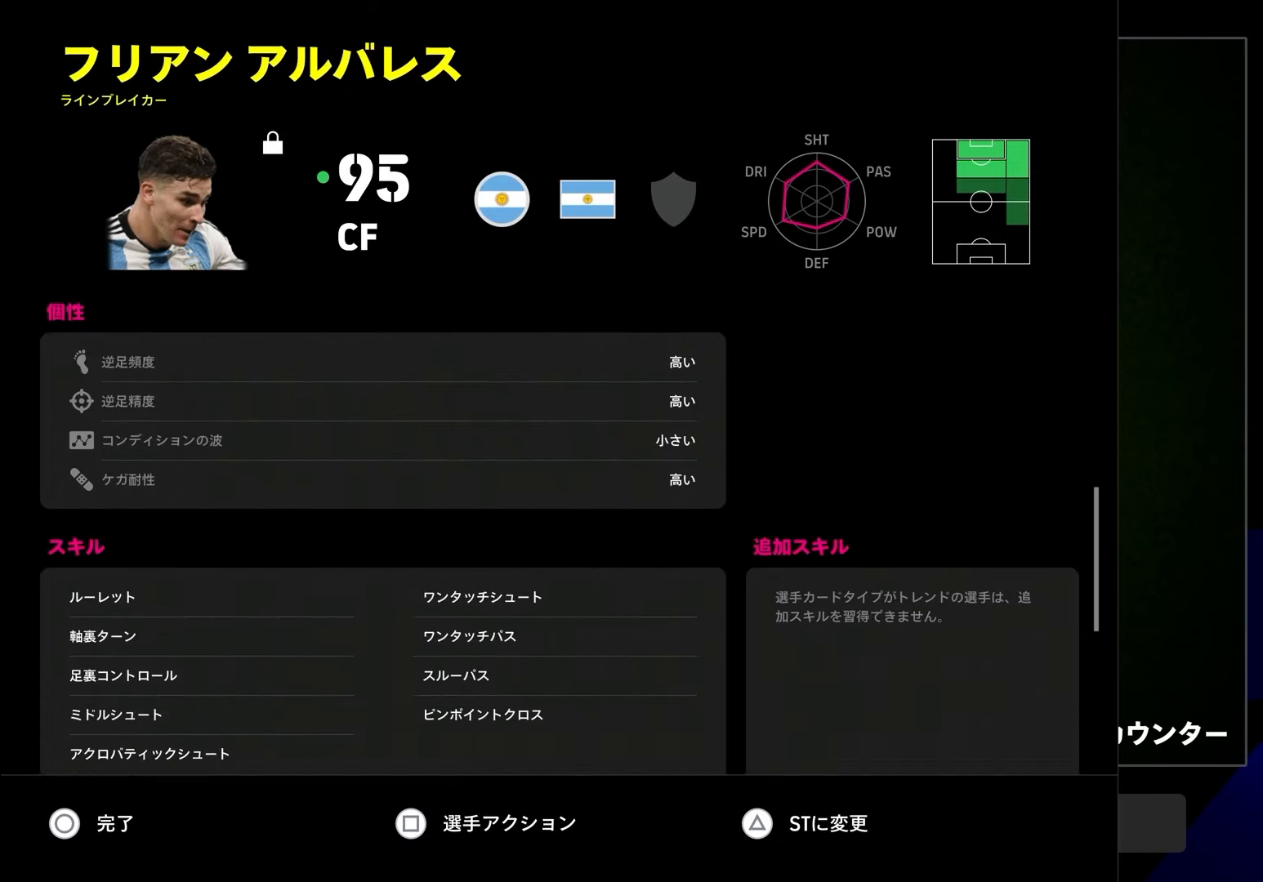
{"dt_ms": 500, "buttons": [], "left_stick": "center", "right_stick": "center", "events": [[17, "left_stick", "center"], [300, "left_stick", "up-left"], [417, "left_stick", "center"]]}
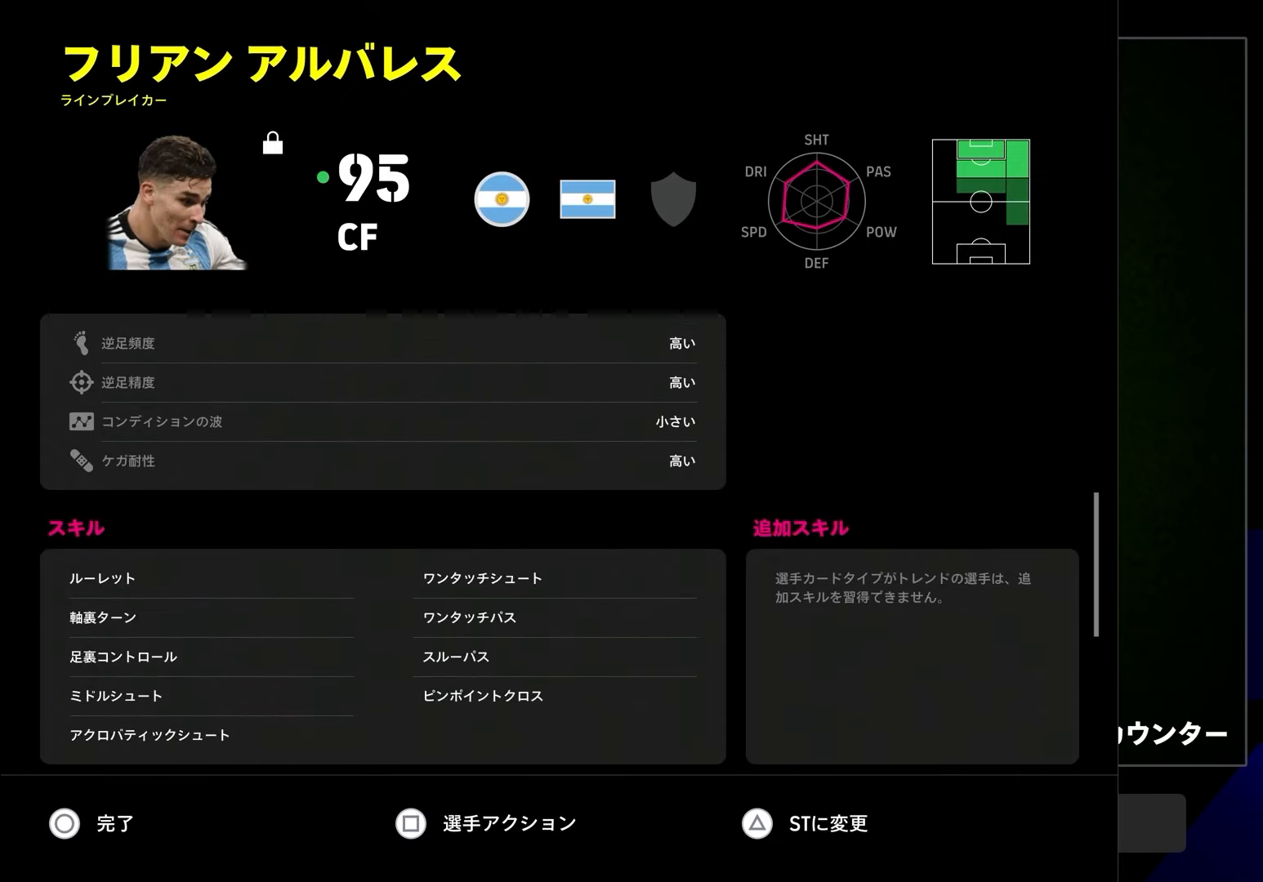
{"dt_ms": 500, "buttons": [], "left_stick": "center", "right_stick": "center", "events": []}
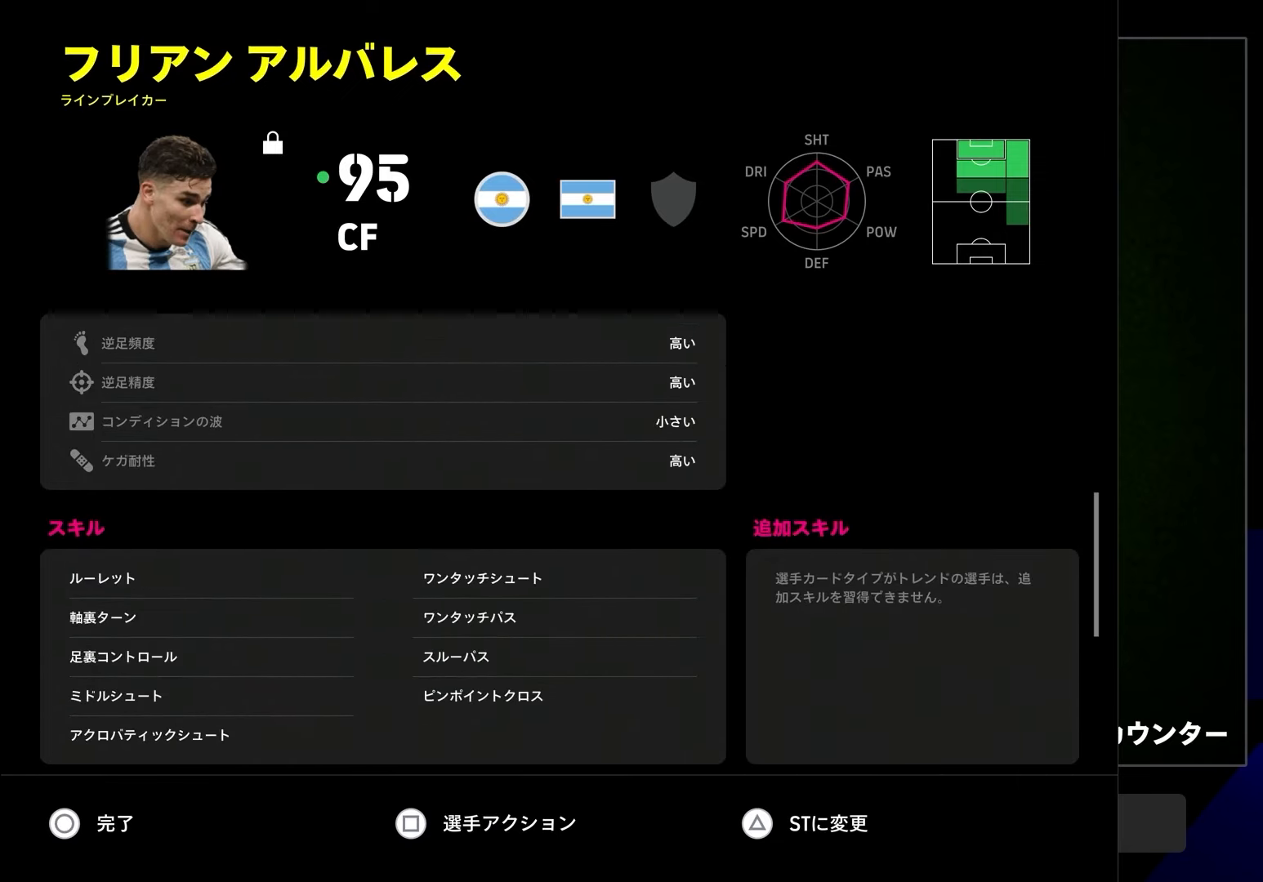
{"dt_ms": 500, "buttons": [], "left_stick": "center", "right_stick": "center", "events": []}
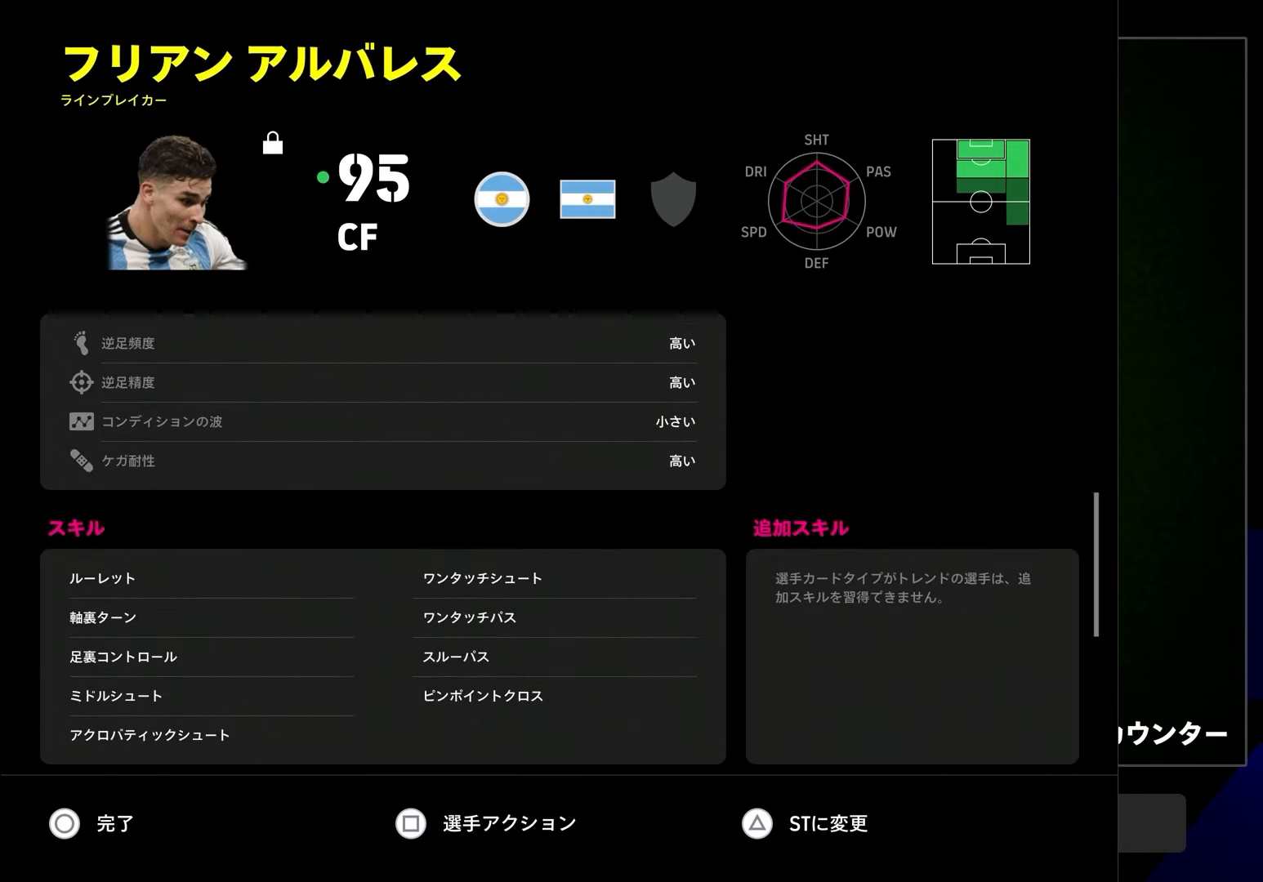
{"dt_ms": 500, "buttons": [], "left_stick": "center", "right_stick": "center", "events": []}
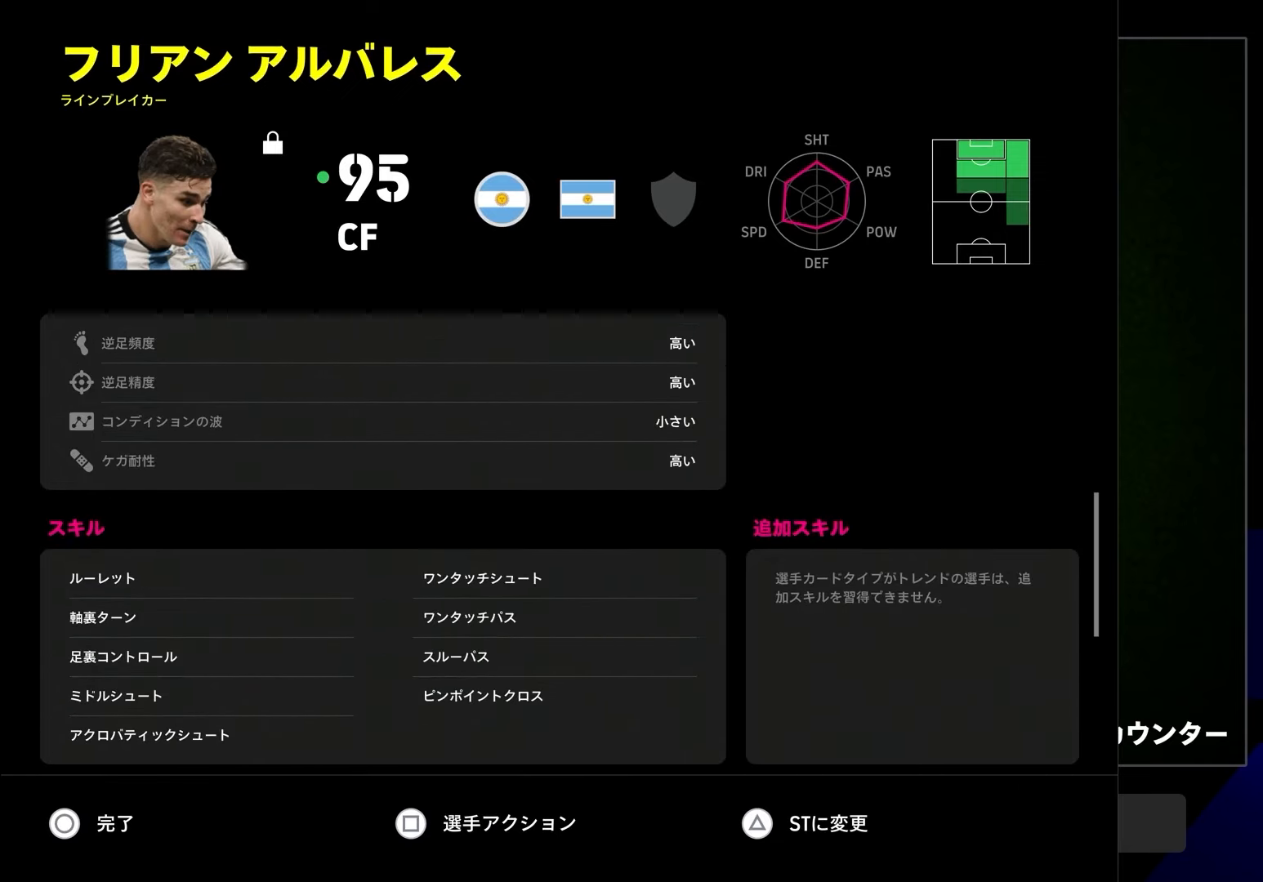
{"dt_ms": 500, "buttons": [], "left_stick": "center", "right_stick": "center", "events": []}
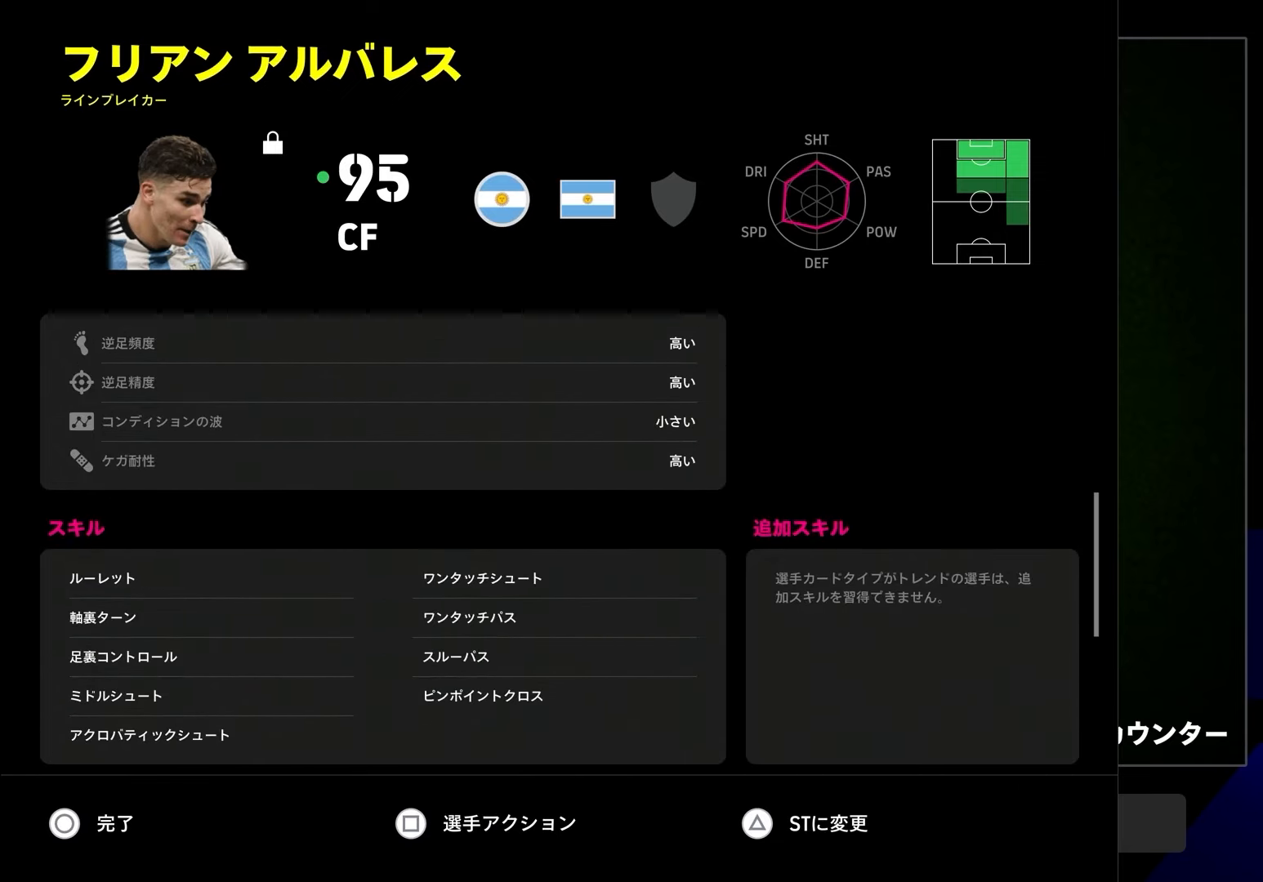
{"dt_ms": 500, "buttons": [], "left_stick": "center", "right_stick": "center", "events": []}
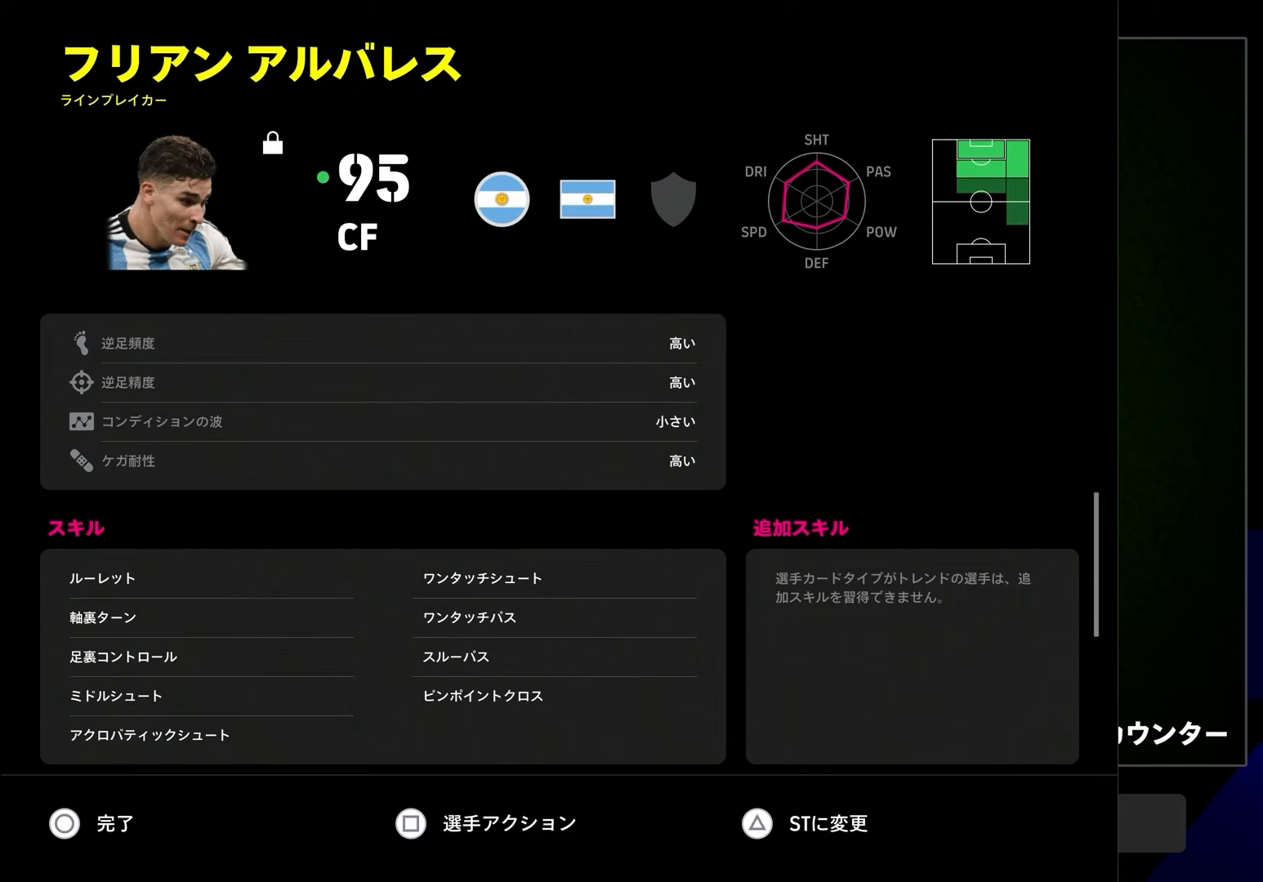
{"dt_ms": 500, "buttons": [], "left_stick": "center", "right_stick": "center", "events": []}
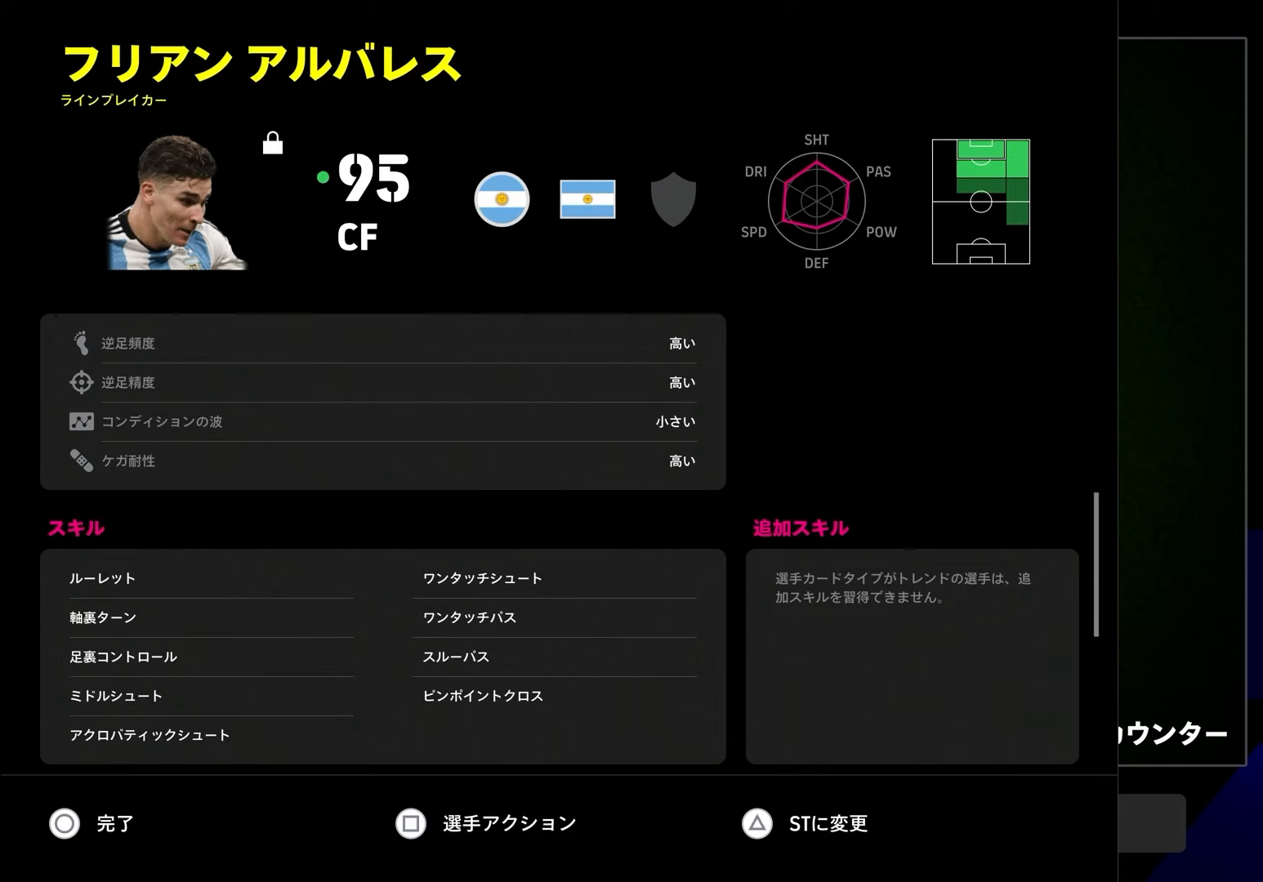
{"dt_ms": 500, "buttons": [], "left_stick": "center", "right_stick": "center", "events": []}
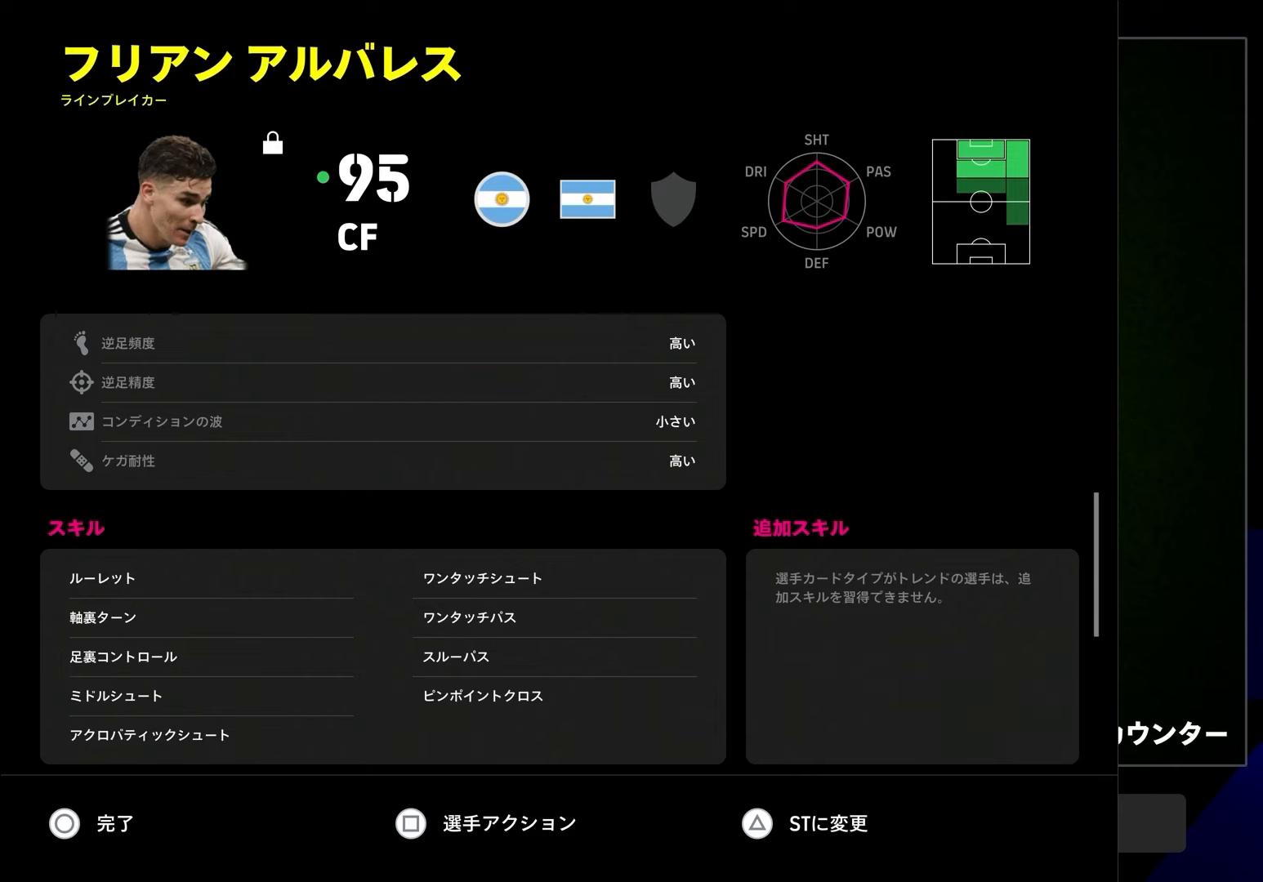
{"dt_ms": 500, "buttons": [], "left_stick": "center", "right_stick": "center", "events": []}
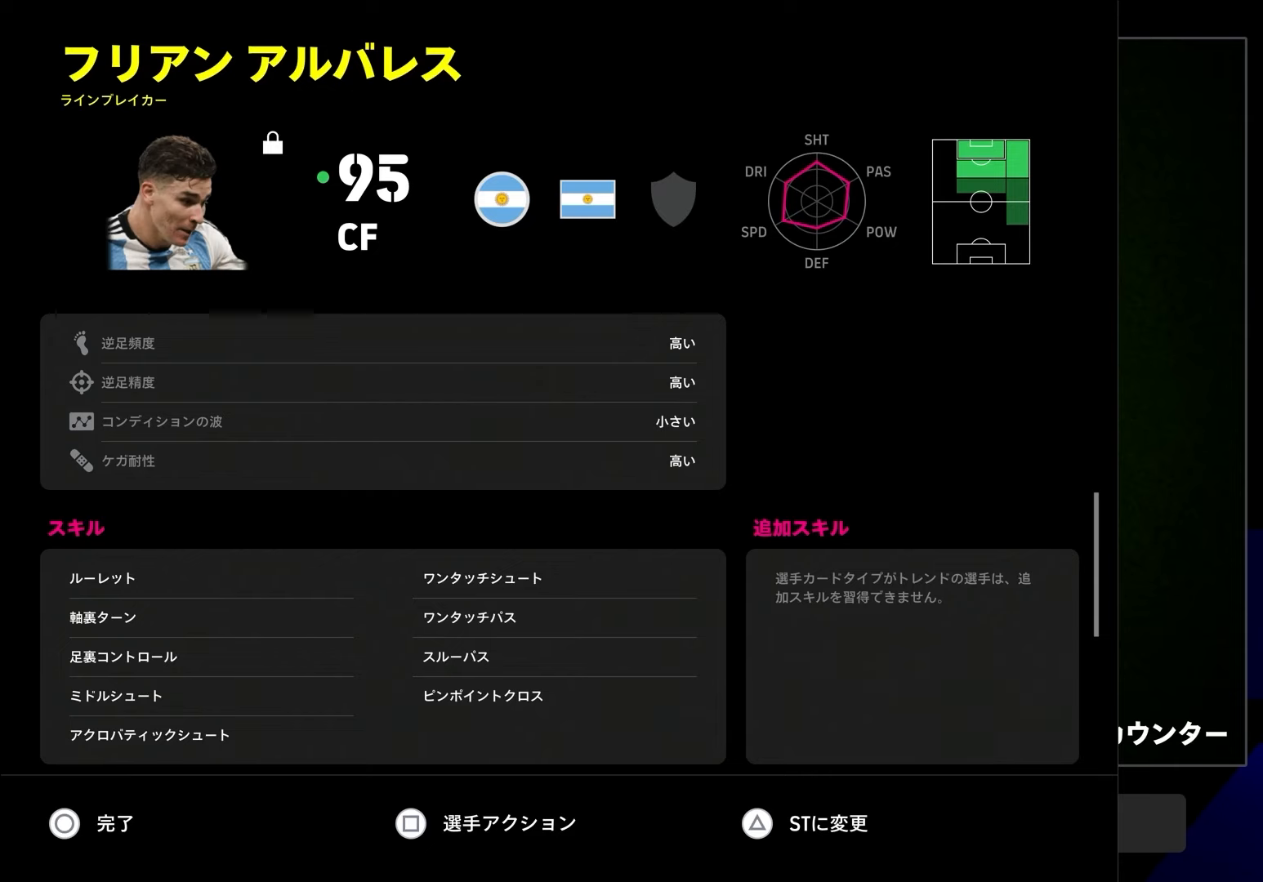
{"dt_ms": 500, "buttons": [], "left_stick": "center", "right_stick": "center", "events": []}
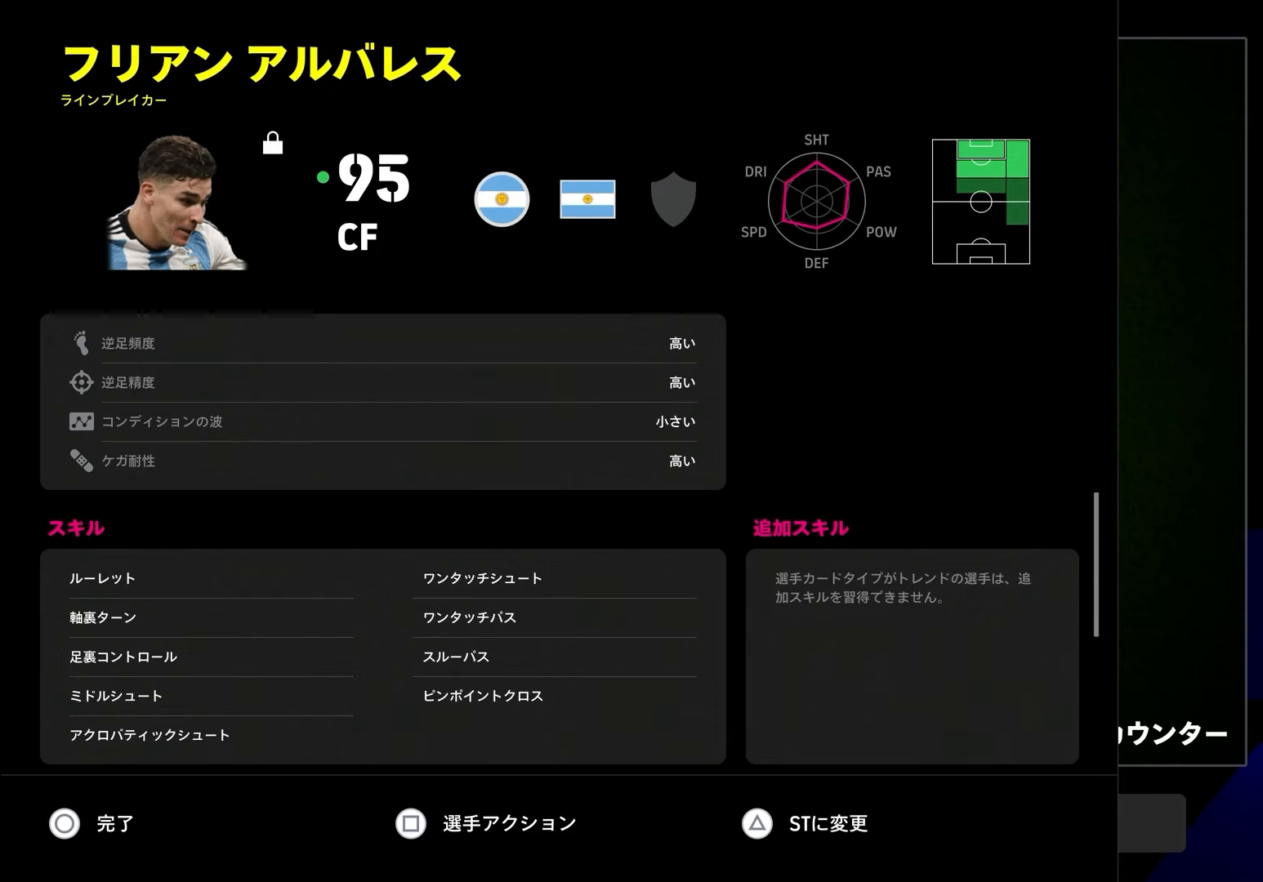
{"dt_ms": 500, "buttons": ["R2"], "left_stick": "up-left", "right_stick": "center", "events": [[283, "left_stick", "up-left"], [483, "R2", "down"]]}
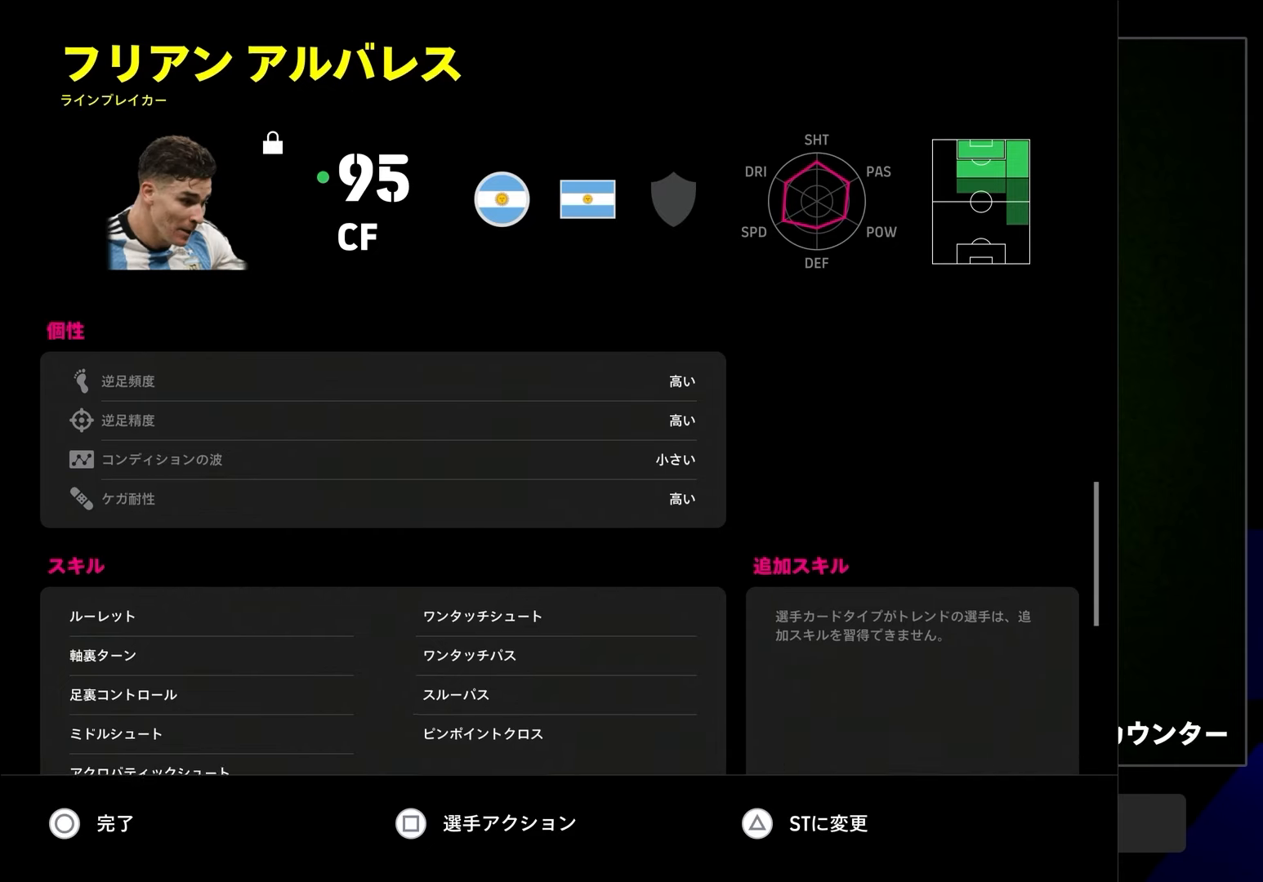
{"dt_ms": 1000, "buttons": [], "left_stick": "up", "right_stick": "center"}
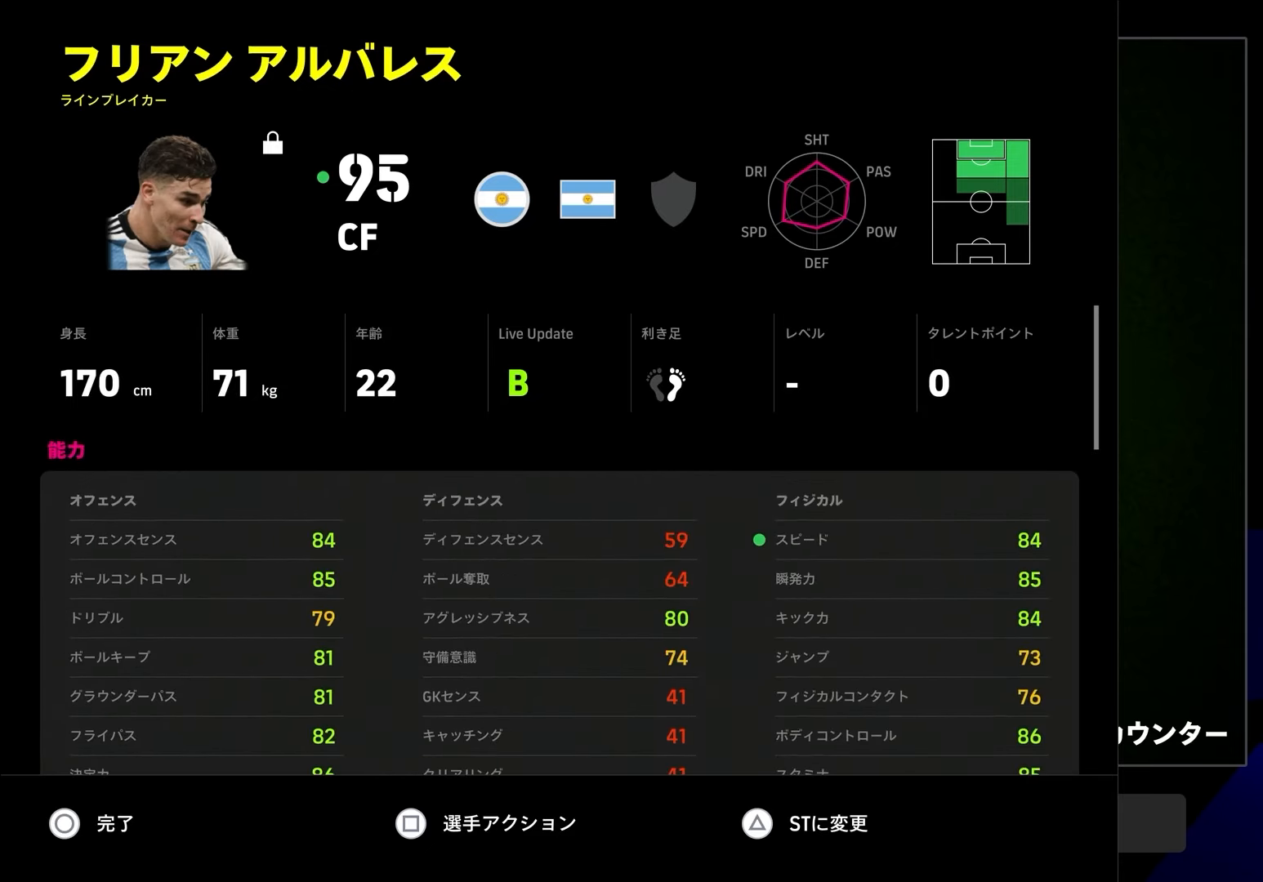
{"dt_ms": 500, "buttons": [], "left_stick": "center", "right_stick": "center", "events": [[83, "left_stick", "center"]]}
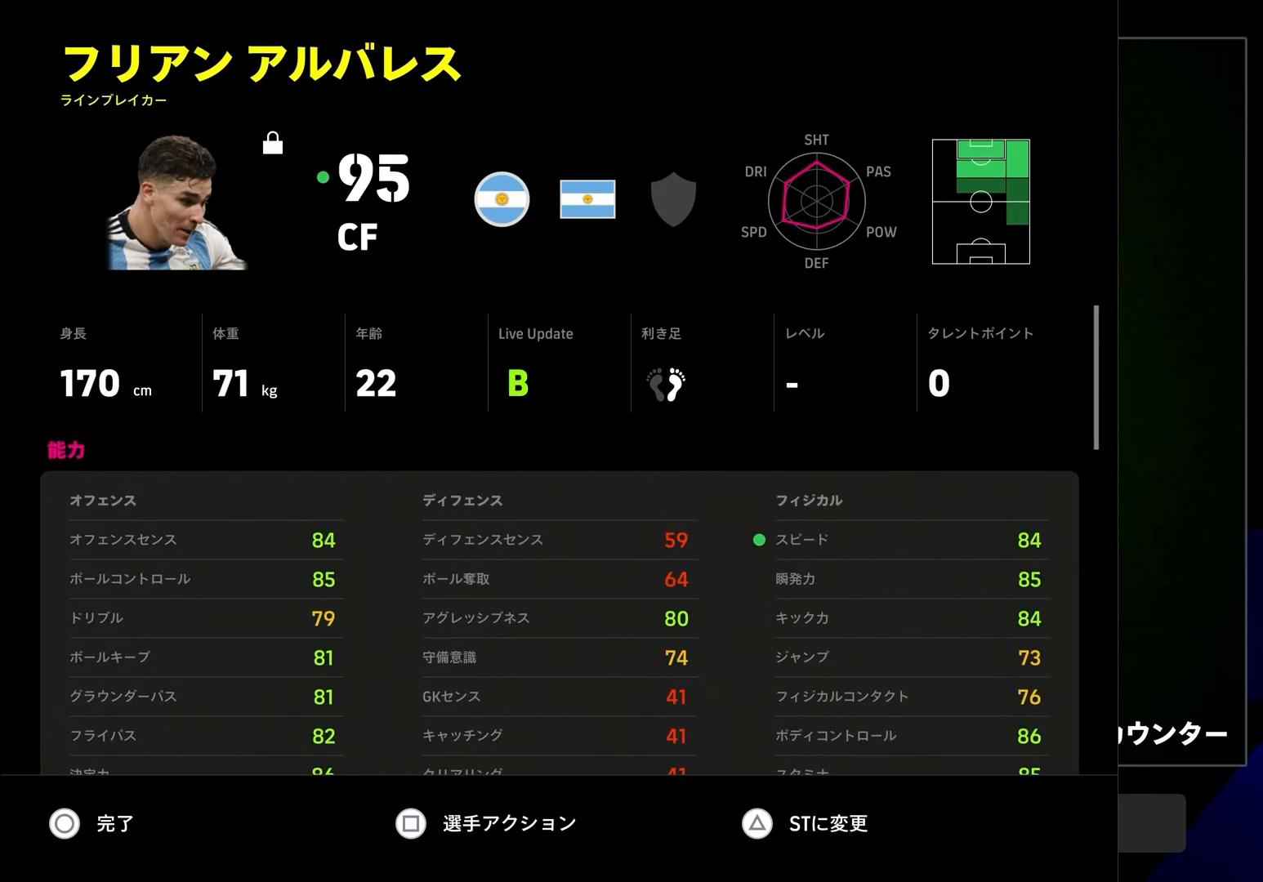
{"dt_ms": 500, "buttons": [], "left_stick": "center", "right_stick": "center", "events": [[117, "CIRCLE", "down"], [200, "CIRCLE", "up"]]}